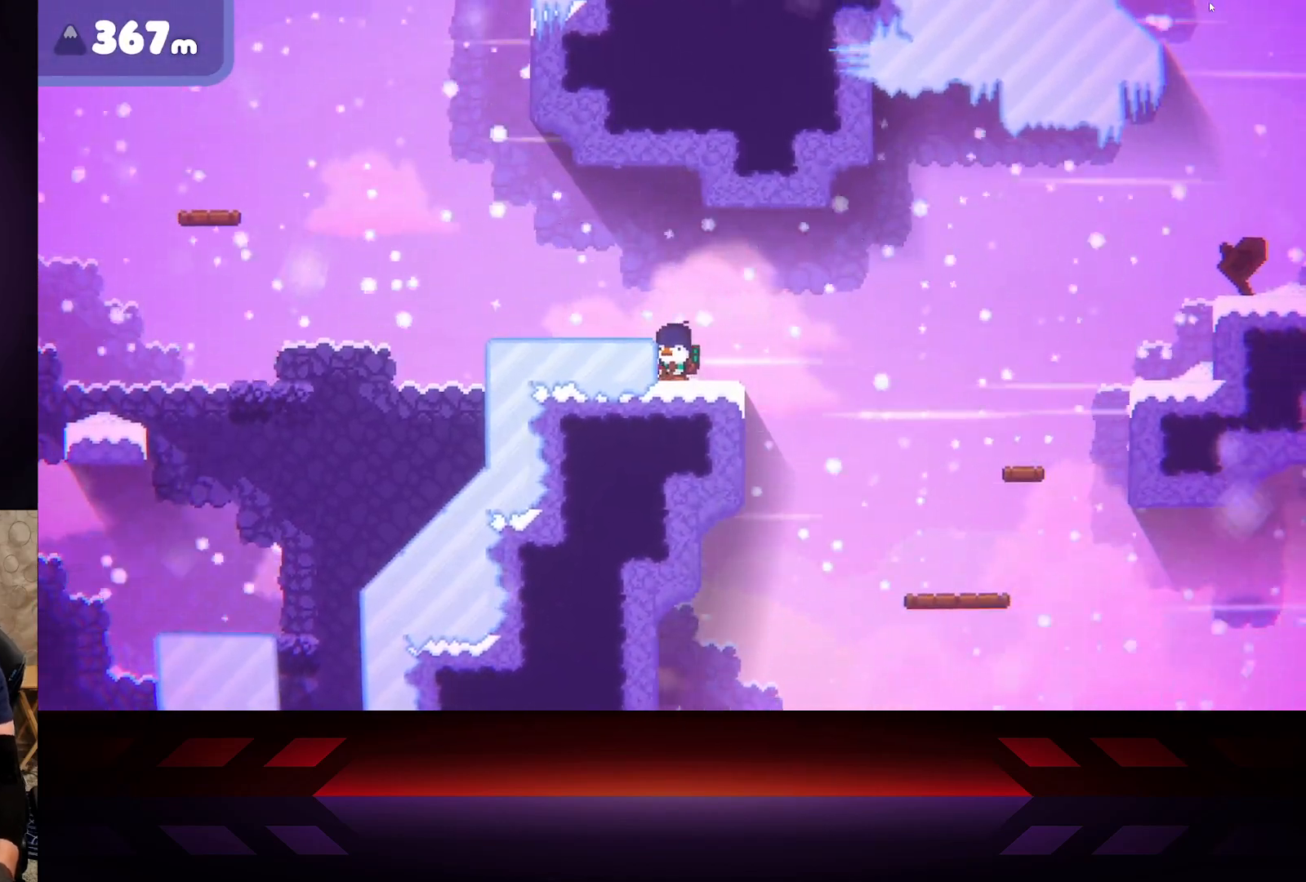
Gameplay with a controller (Xbox layout); each line is a JSON object with the inputs held at the frame after it. "events" lists button and stick changes between this image and that frame as [ms after this image, input, new state], when the widget could be followed in between.
{"buttons": [], "left_stick": "center", "right_stick": "center", "events": []}
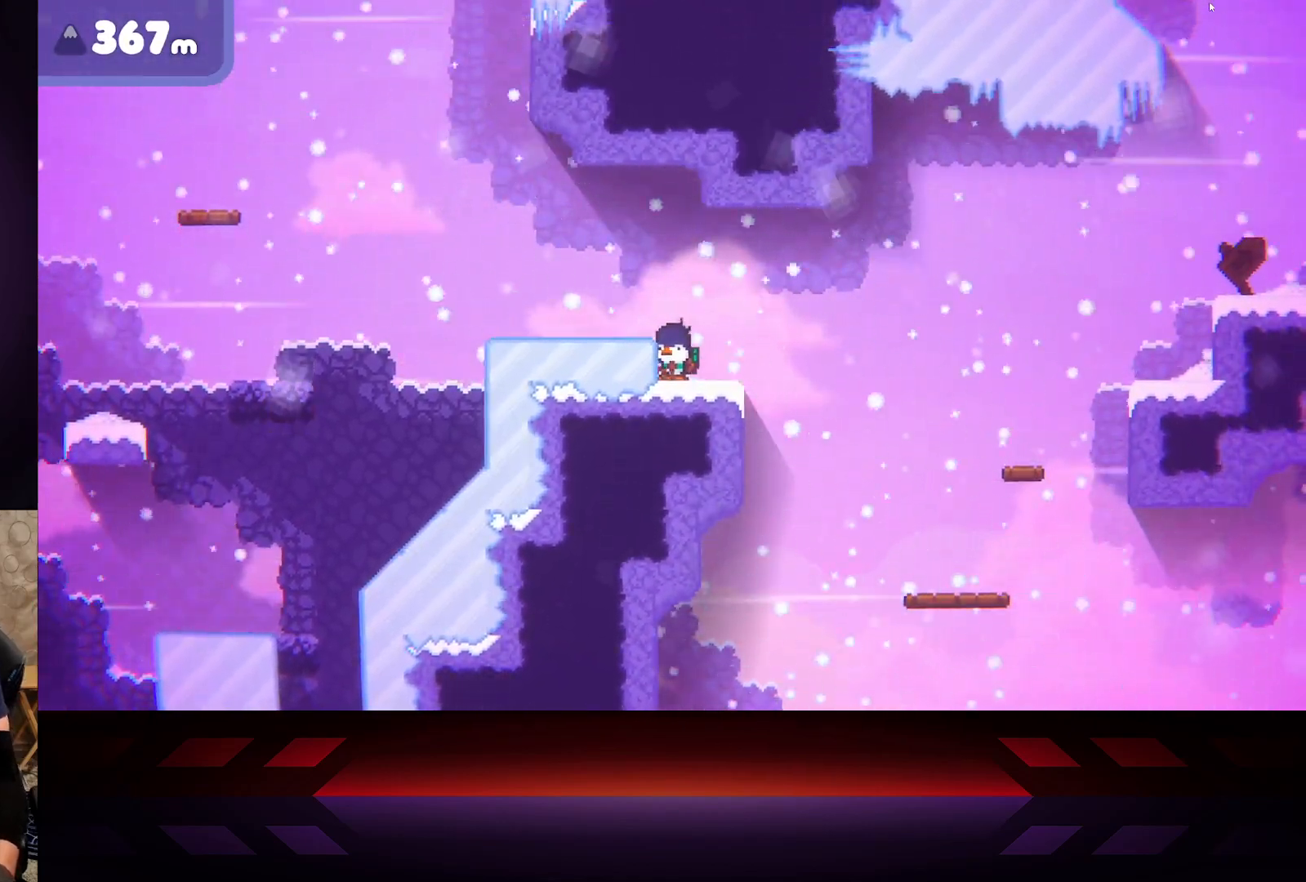
{"buttons": [], "left_stick": "left", "right_stick": "center", "events": [[500, "left_stick", "left"]]}
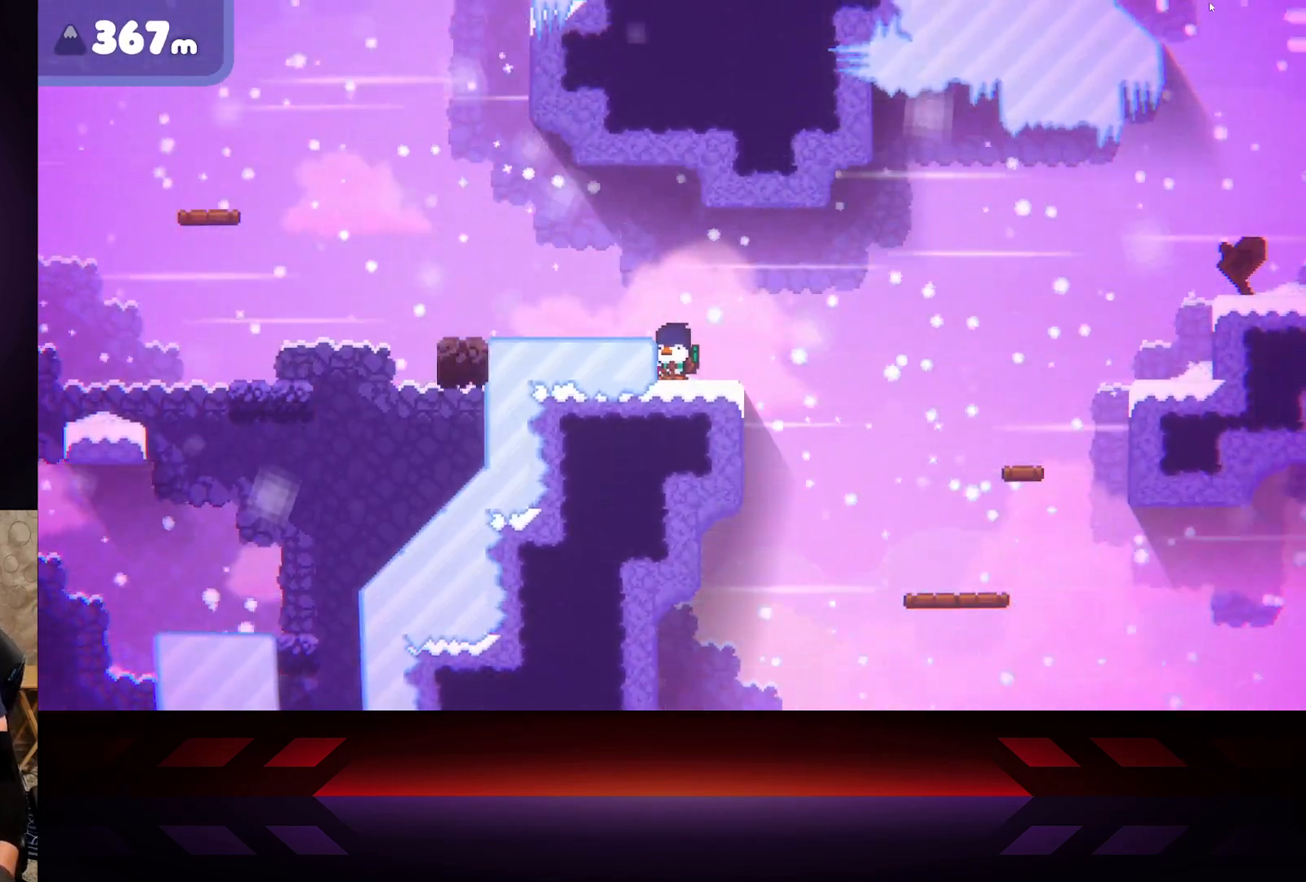
{"buttons": [], "left_stick": "center", "right_stick": "center", "events": [[167, "left_stick", "center"]]}
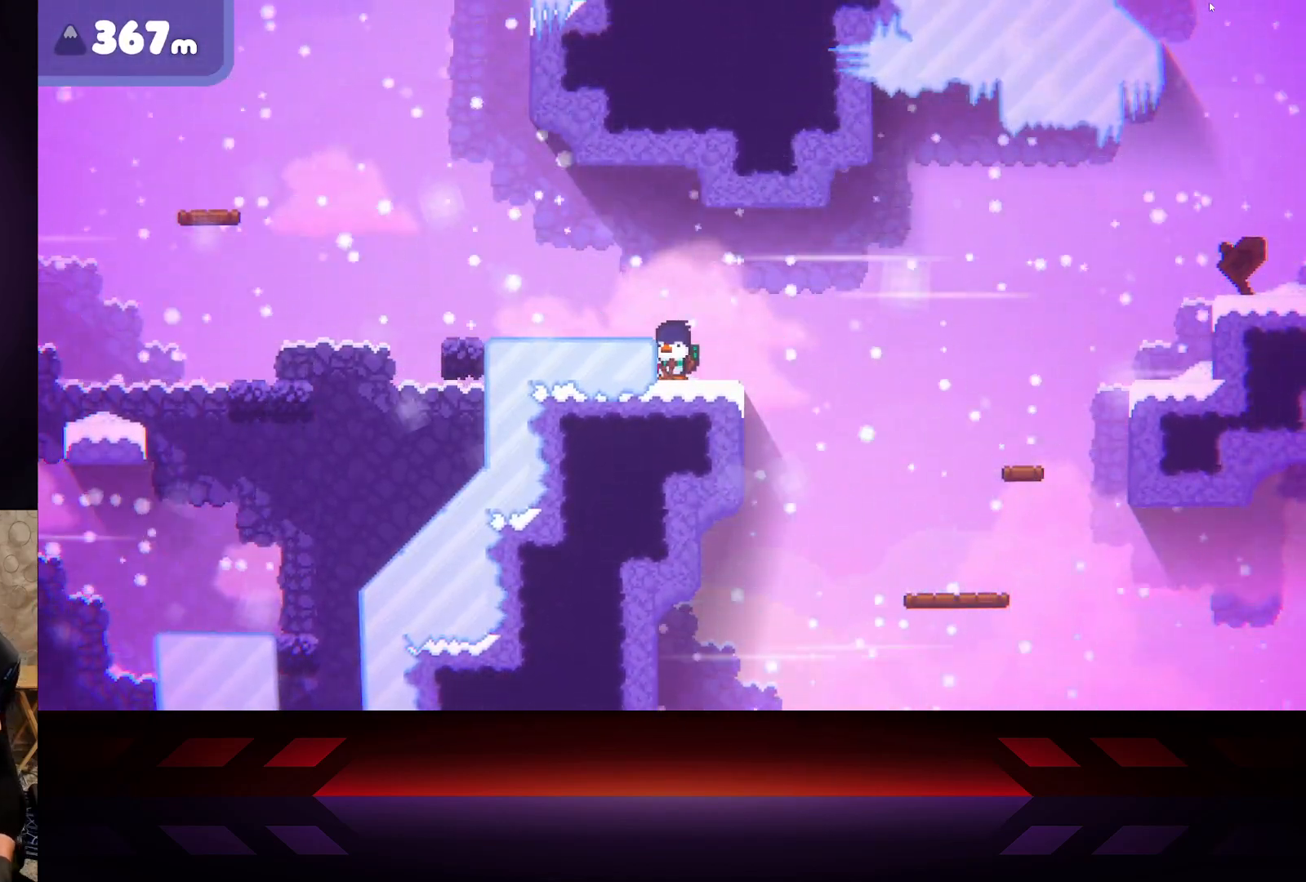
{"buttons": [], "left_stick": "center", "right_stick": "center", "events": []}
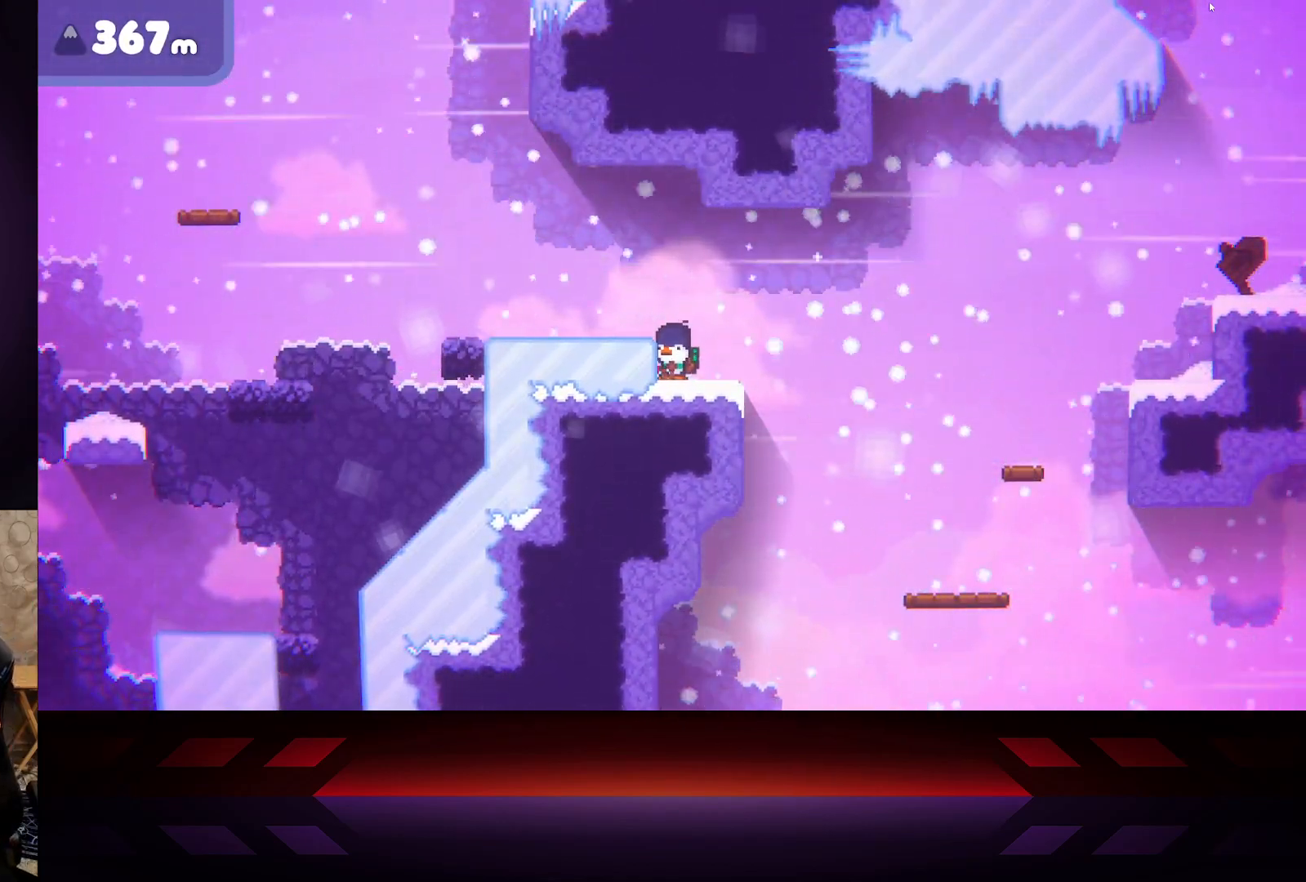
{"buttons": [], "left_stick": "center", "right_stick": "center", "events": []}
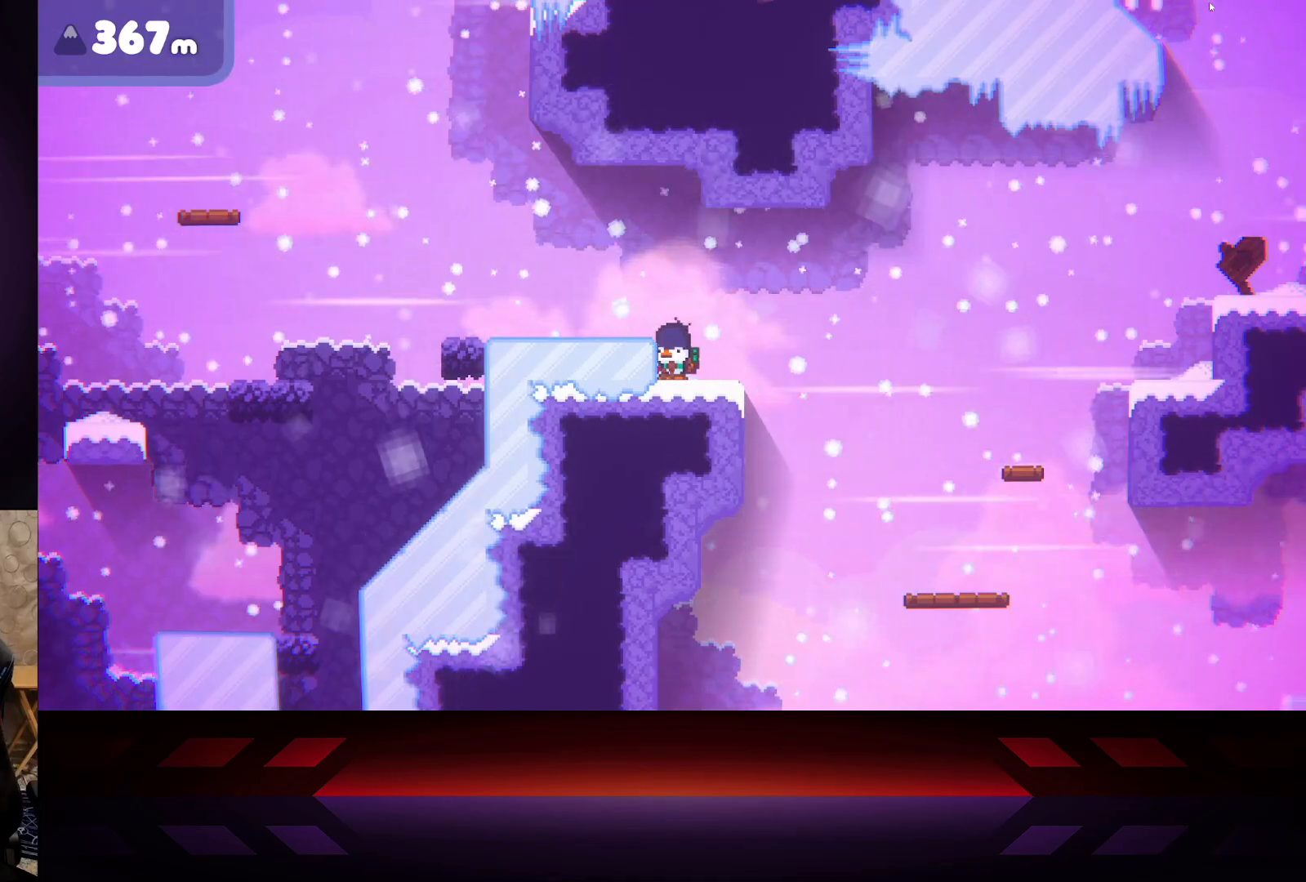
{"buttons": [], "left_stick": "center", "right_stick": "center", "events": []}
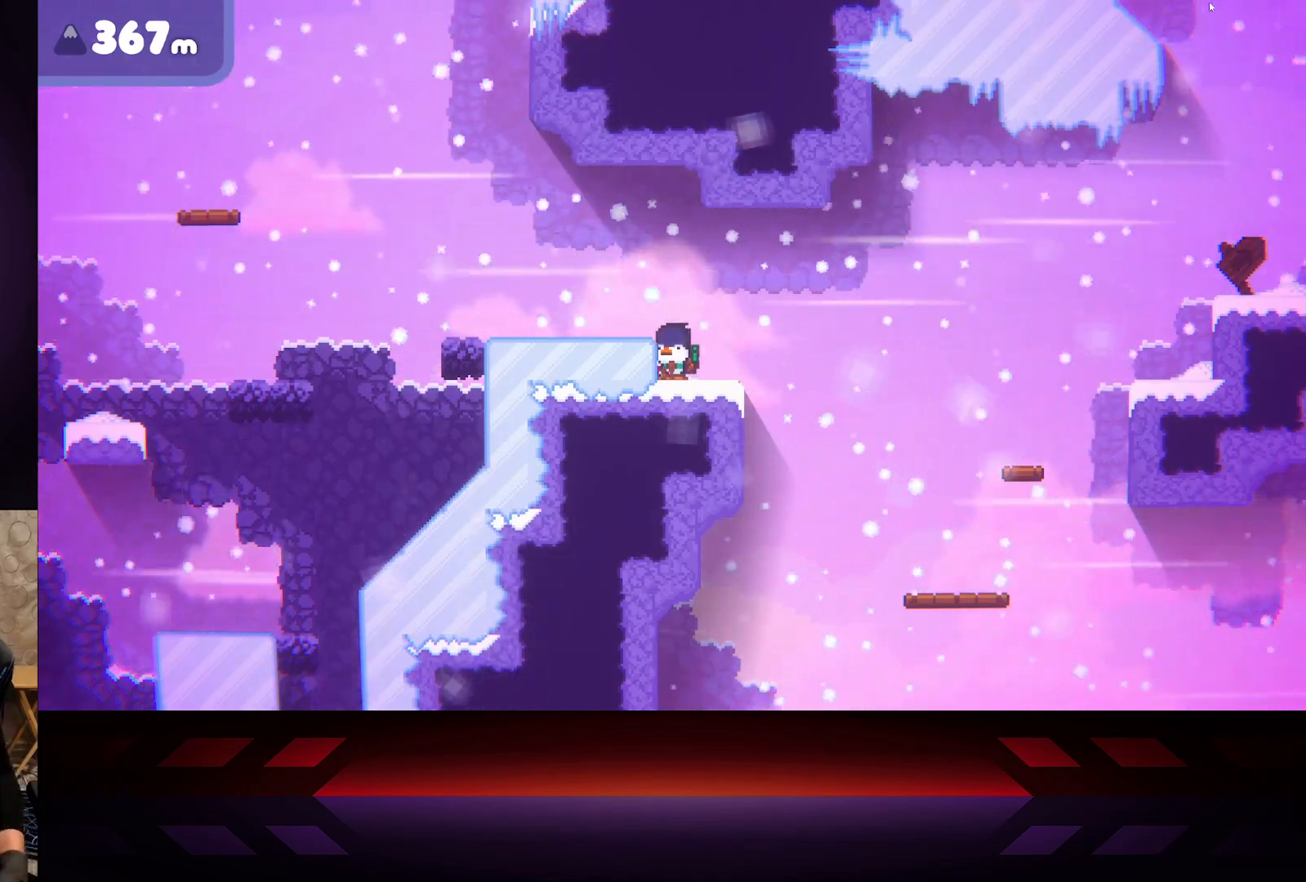
{"buttons": [], "left_stick": "center", "right_stick": "center", "events": []}
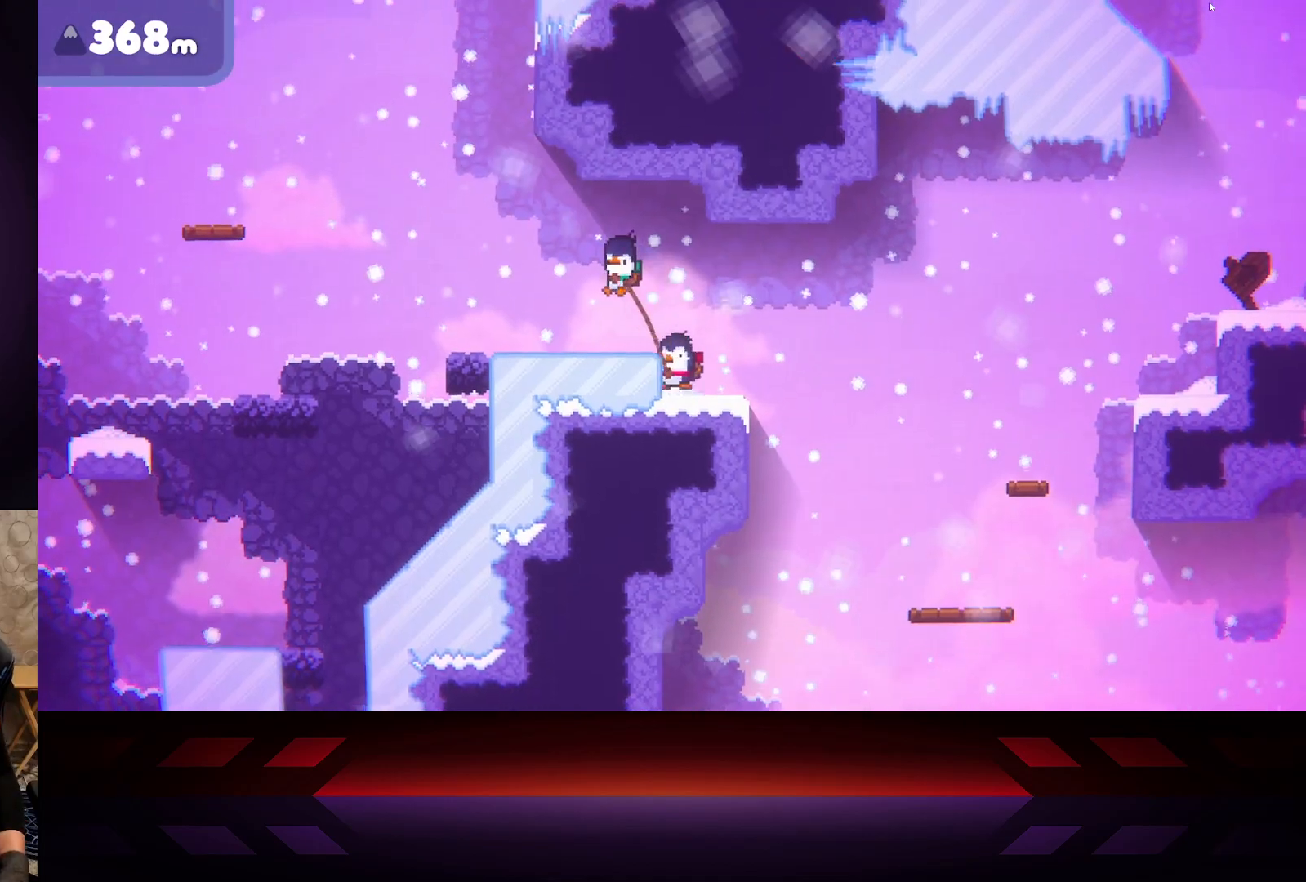
{"buttons": ["A"], "left_stick": "left", "right_stick": "center", "events": [[17, "A", "down"], [433, "left_stick", "left"]]}
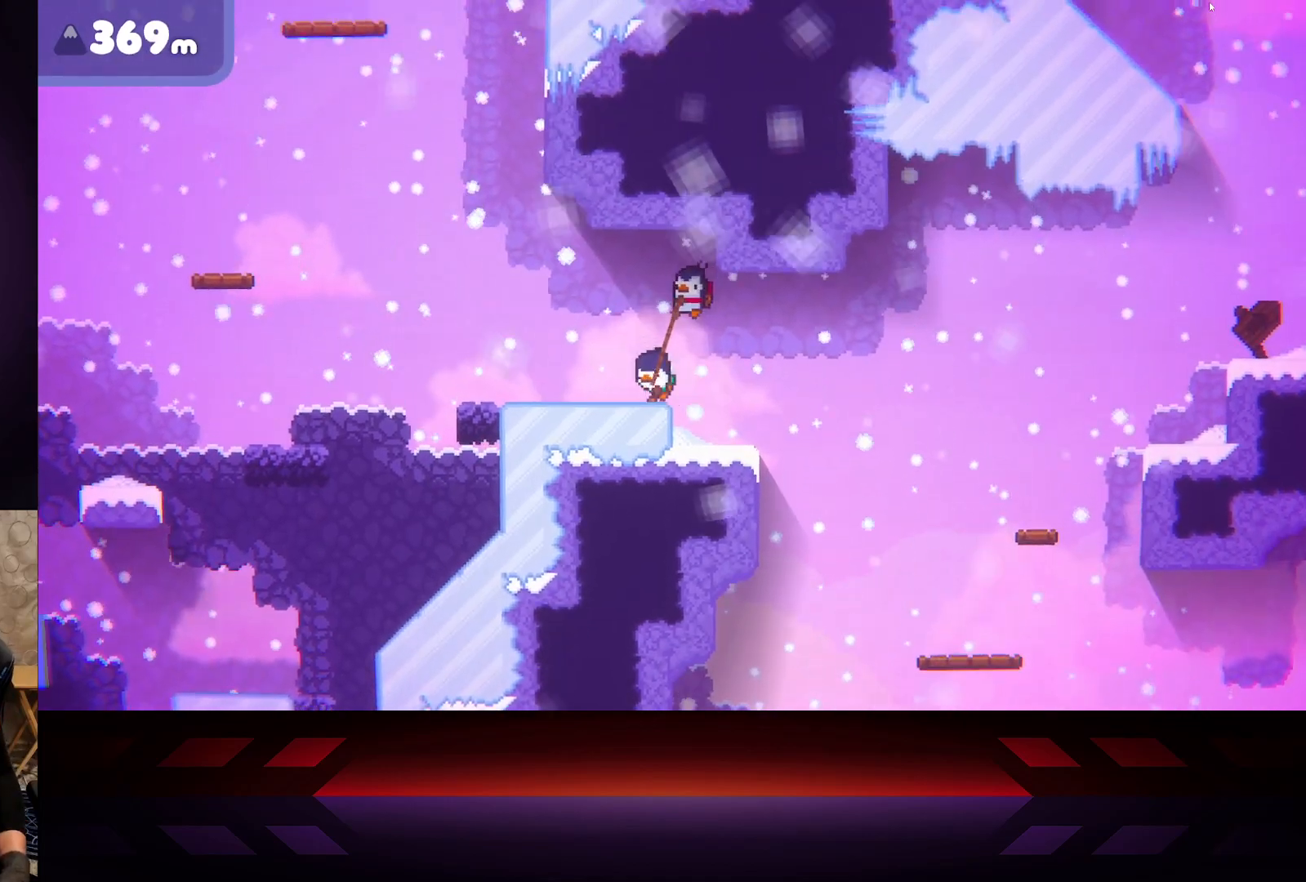
{"buttons": [], "left_stick": "center", "right_stick": "center", "events": [[50, "A", "up"], [83, "left_stick", "center"]]}
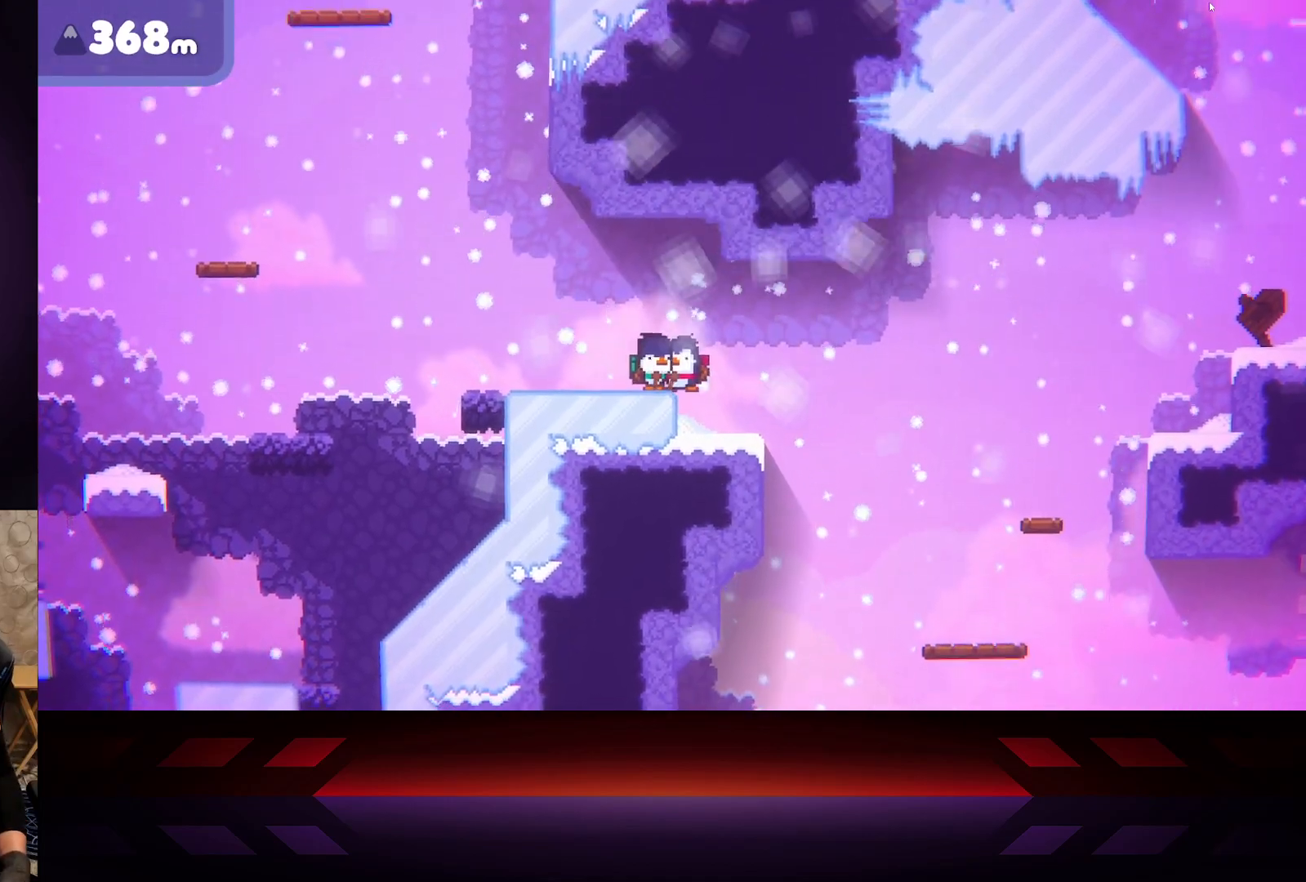
{"buttons": [], "left_stick": "left", "right_stick": "center", "events": [[500, "left_stick", "left"]]}
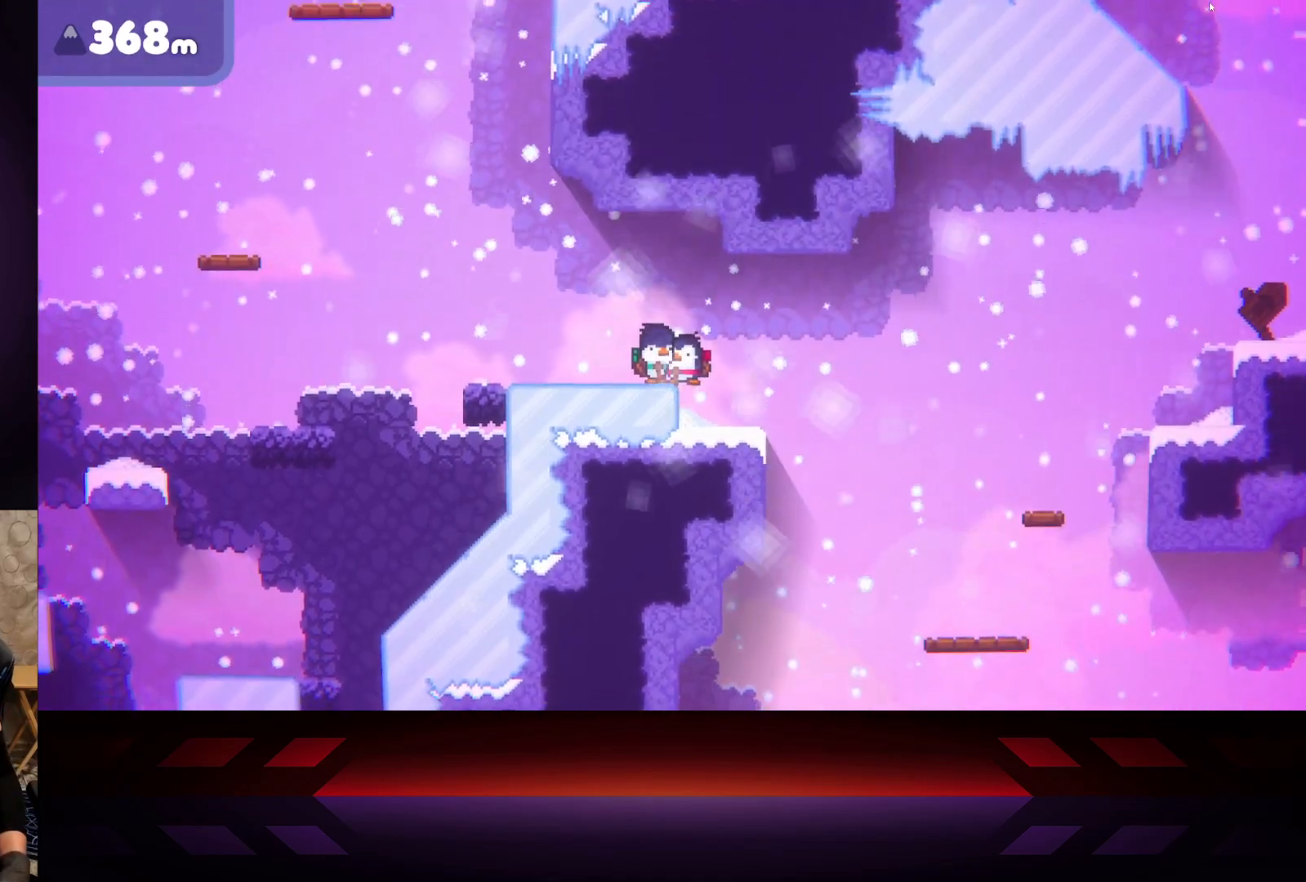
{"buttons": [], "left_stick": "center", "right_stick": "center", "events": [[117, "left_stick", "center"]]}
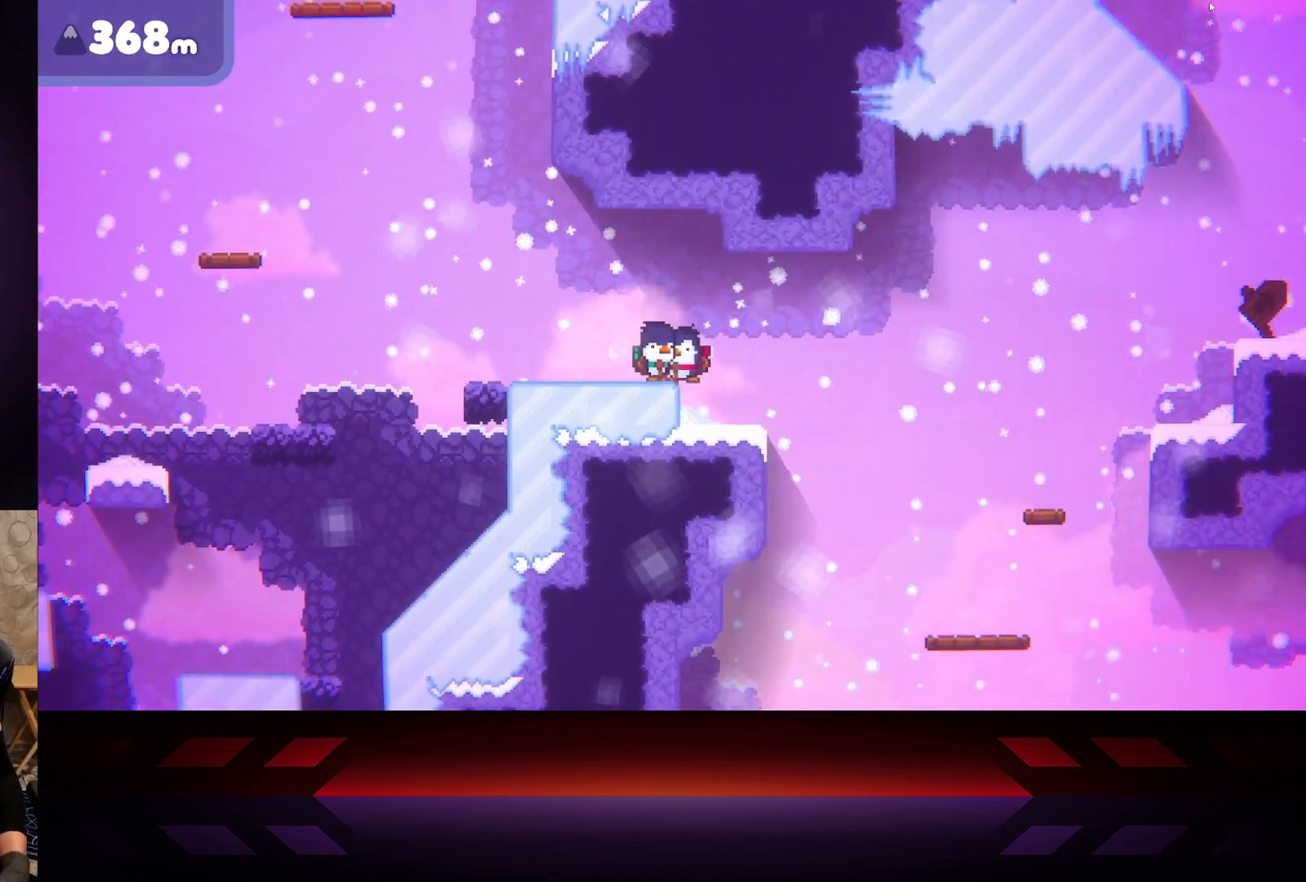
{"buttons": [], "left_stick": "center", "right_stick": "center", "events": [[283, "left_stick", "left"], [417, "left_stick", "center"]]}
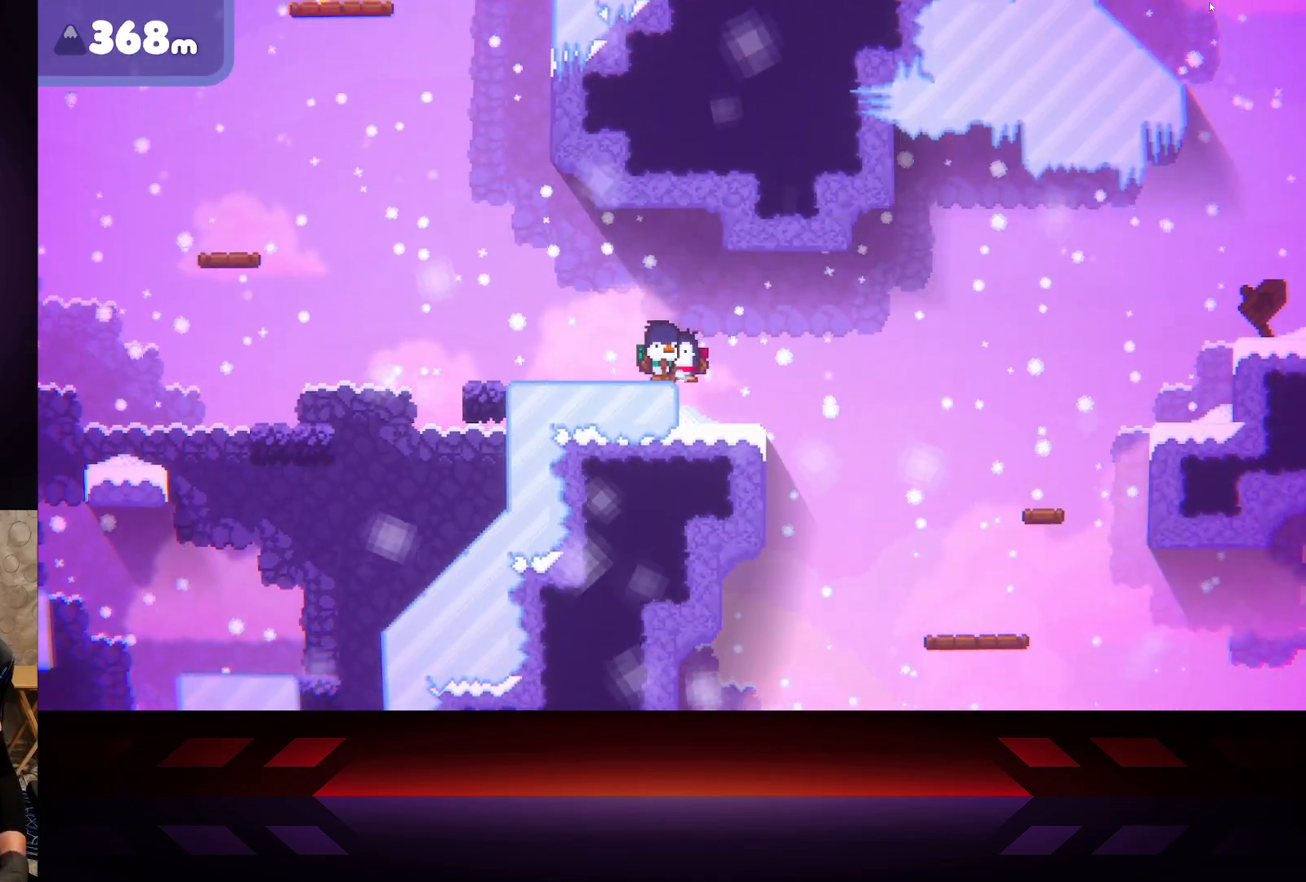
{"buttons": [], "left_stick": "center", "right_stick": "center", "events": []}
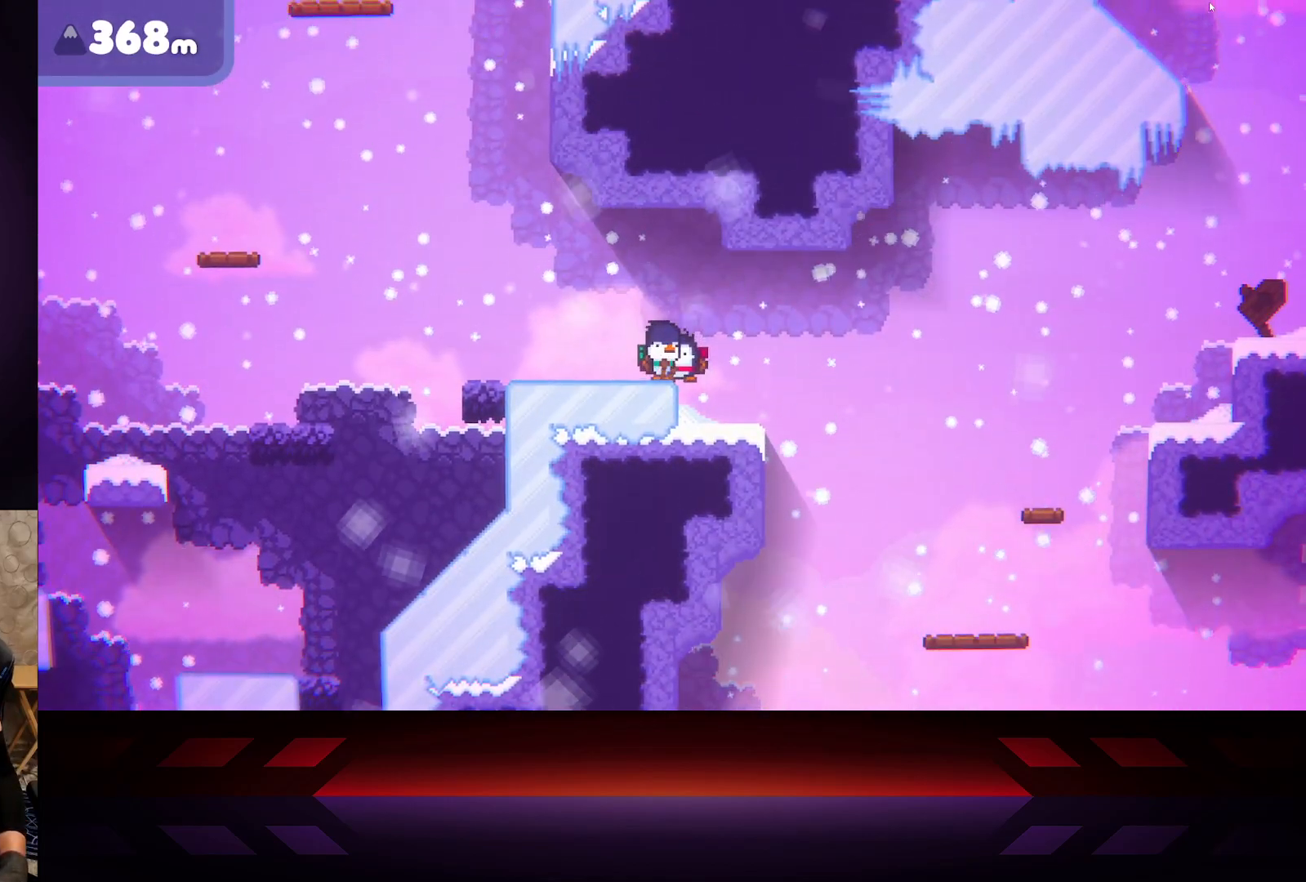
{"buttons": ["X"], "left_stick": "center", "right_stick": "center", "events": [[33, "left_stick", "left"], [183, "left_stick", "center"], [350, "X", "down"]]}
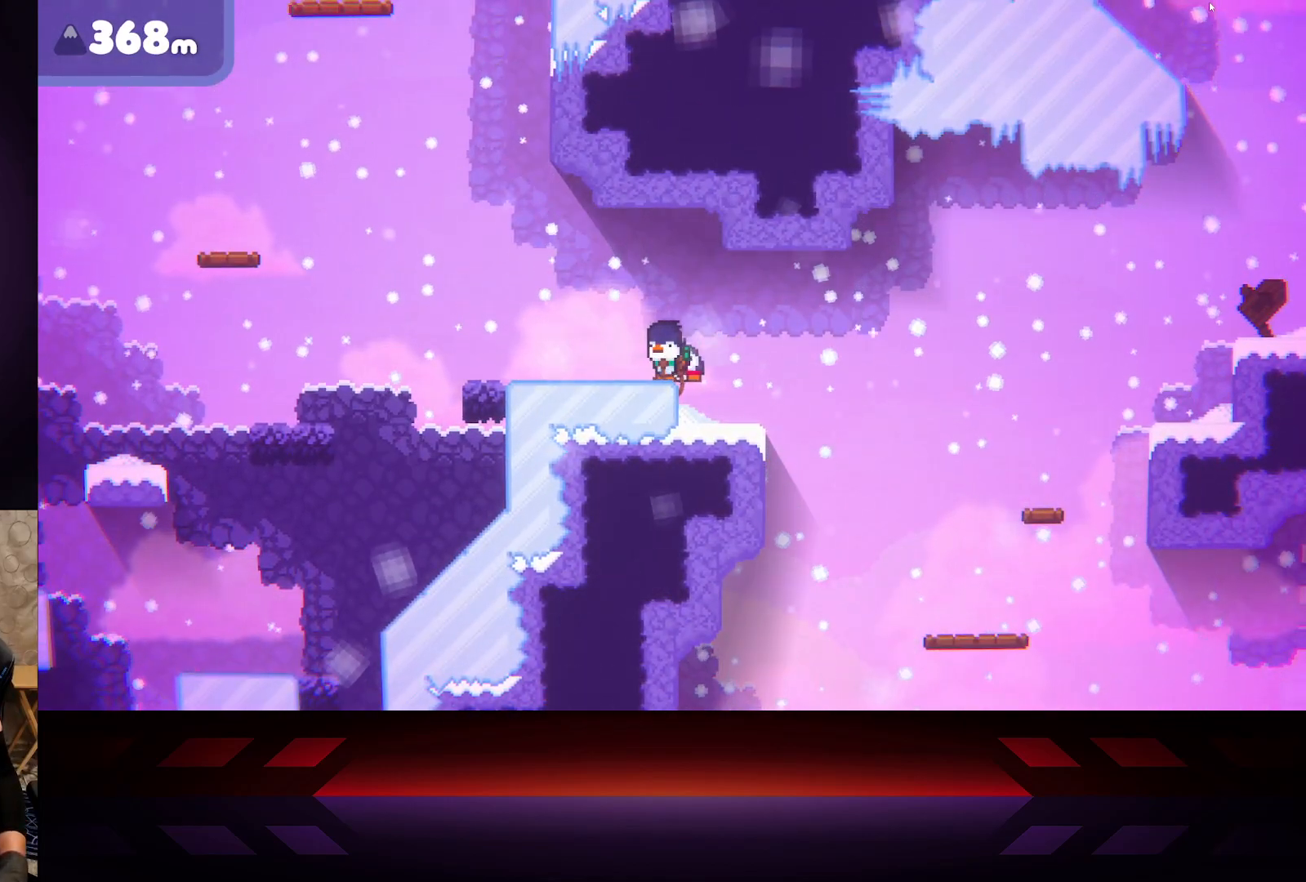
{"buttons": [], "left_stick": "center", "right_stick": "center", "events": [[50, "X", "up"], [167, "X", "down"], [367, "X", "up"]]}
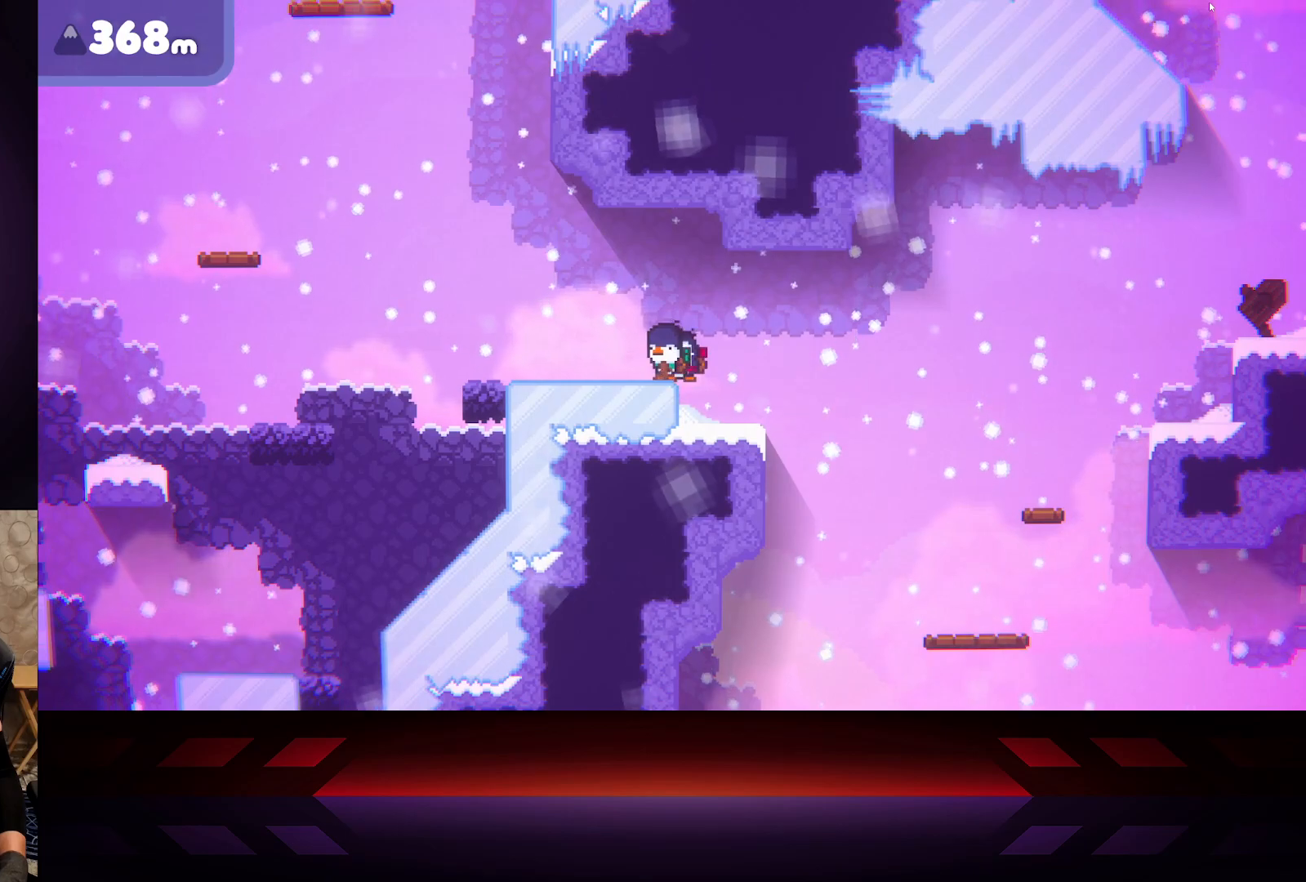
{"buttons": [], "left_stick": "center", "right_stick": "center", "events": []}
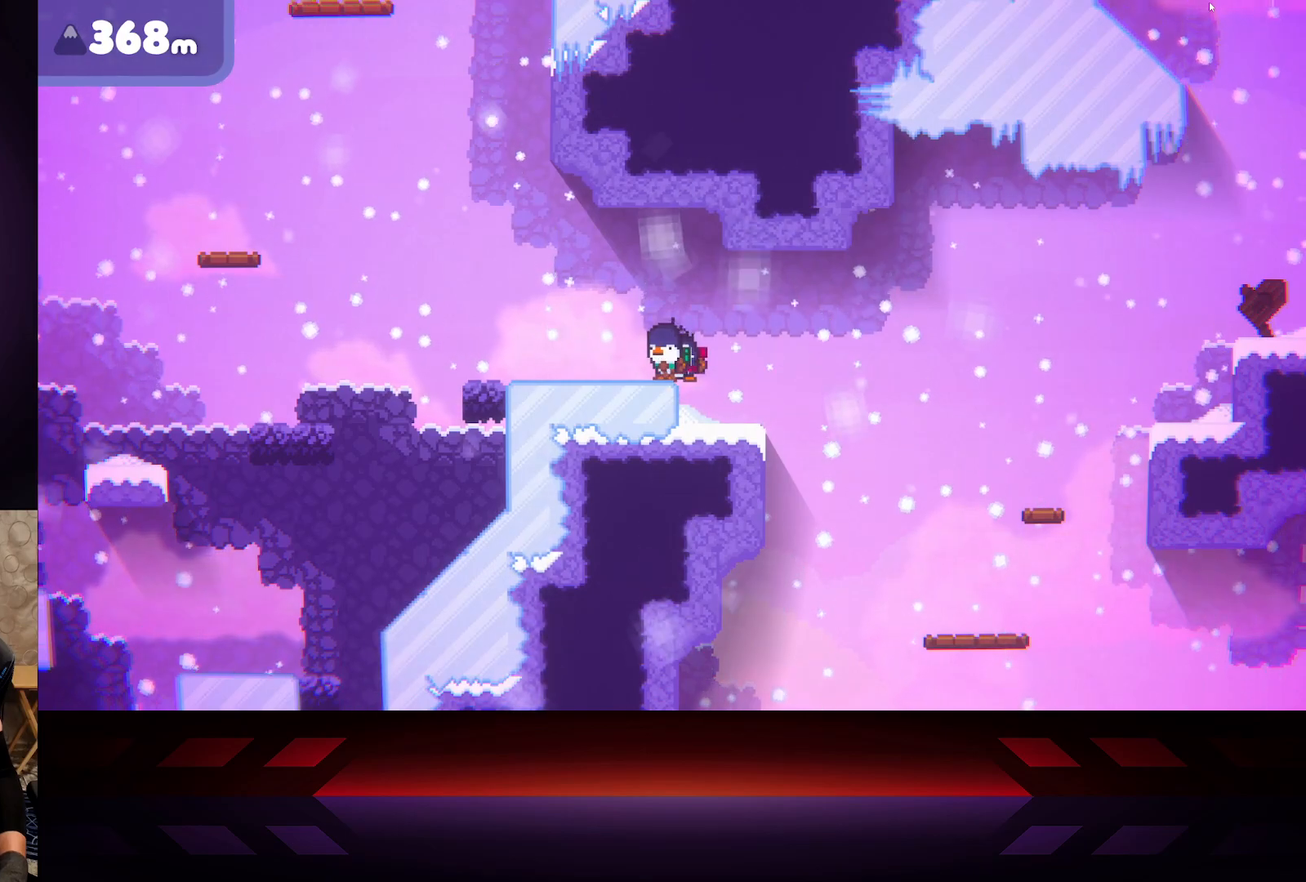
{"buttons": [], "left_stick": "left", "right_stick": "center", "events": [[383, "left_stick", "left"]]}
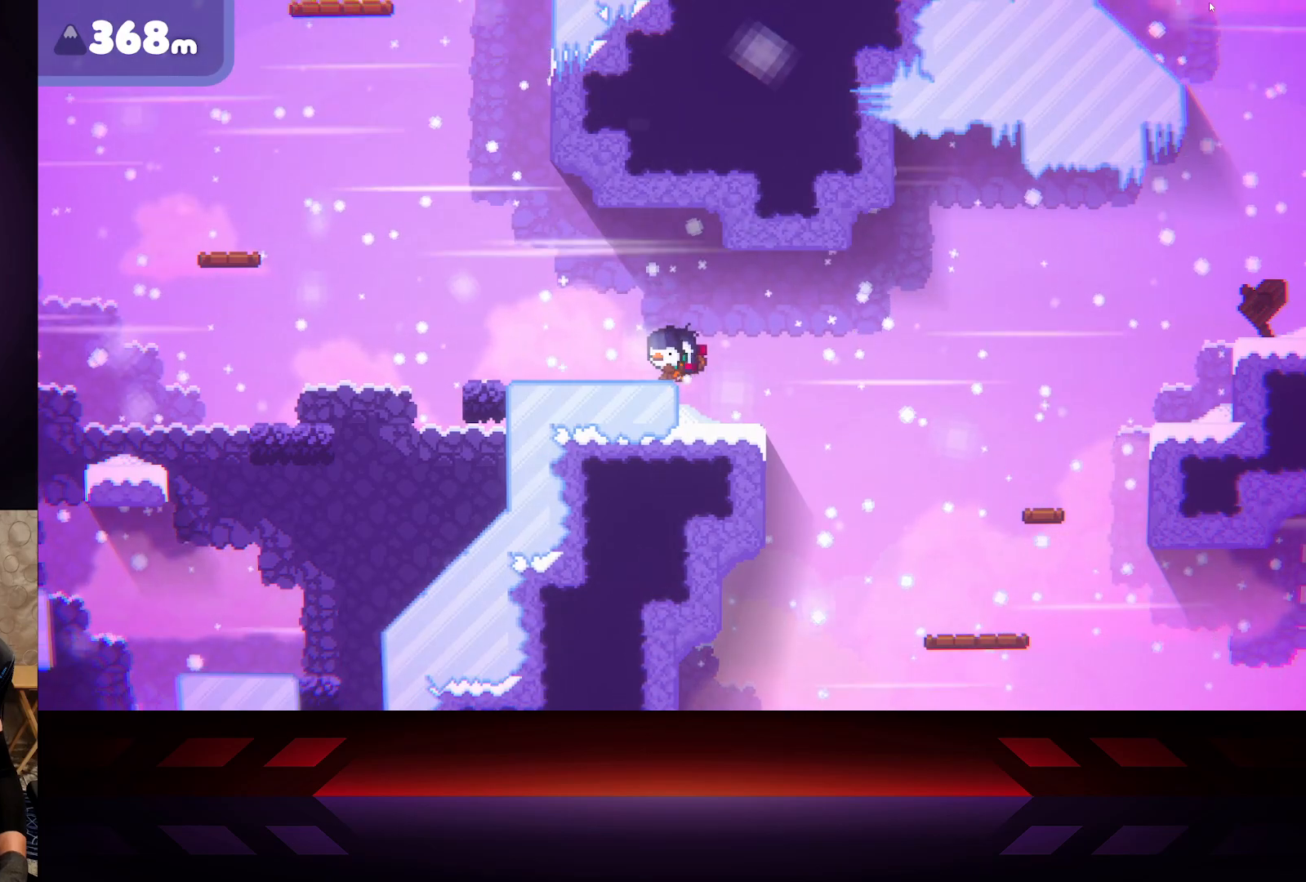
{"buttons": [], "left_stick": "left", "right_stick": "center", "events": []}
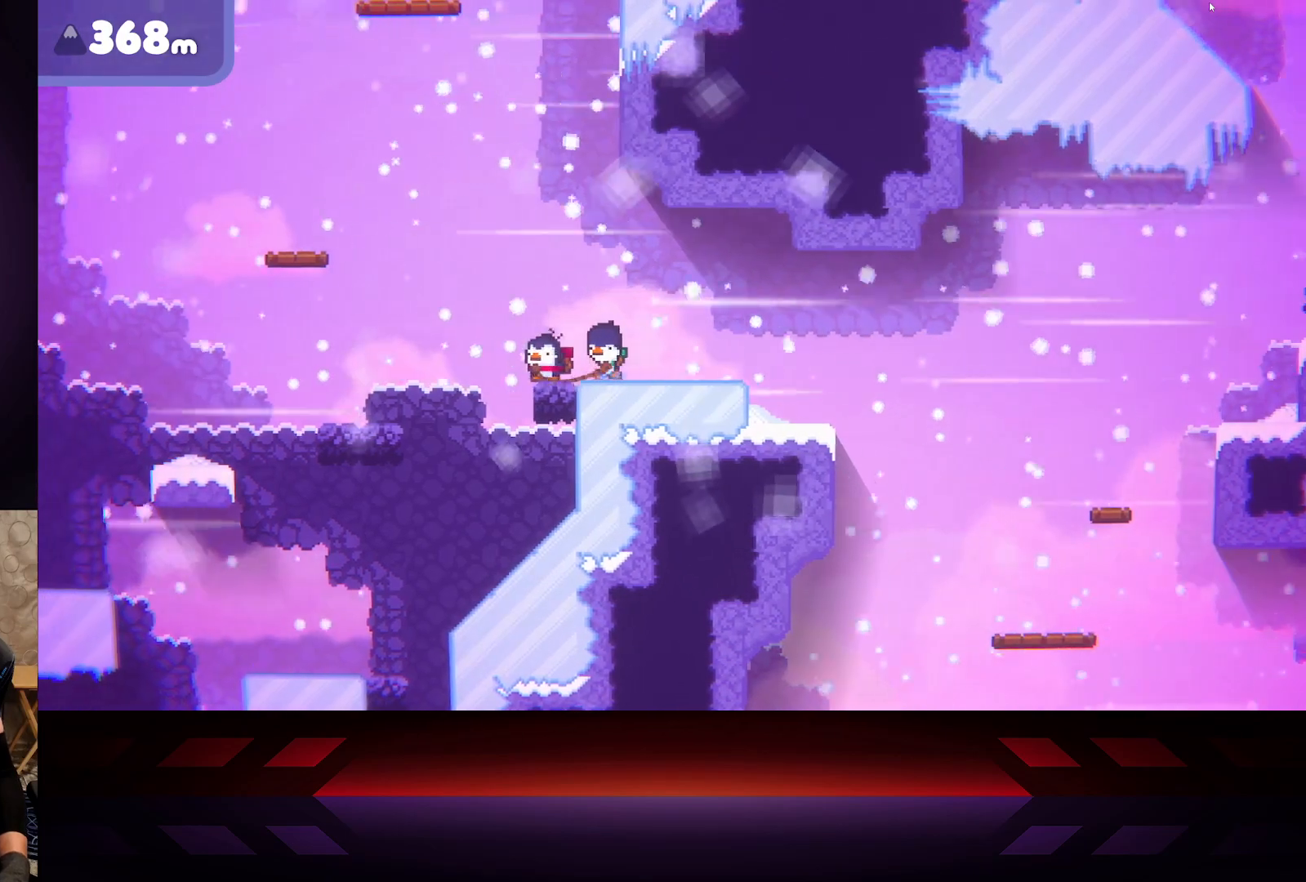
{"buttons": ["A", "X"], "left_stick": "up-left", "right_stick": "center", "events": [[100, "A", "down"], [483, "left_stick", "up-left"], [500, "X", "down"]]}
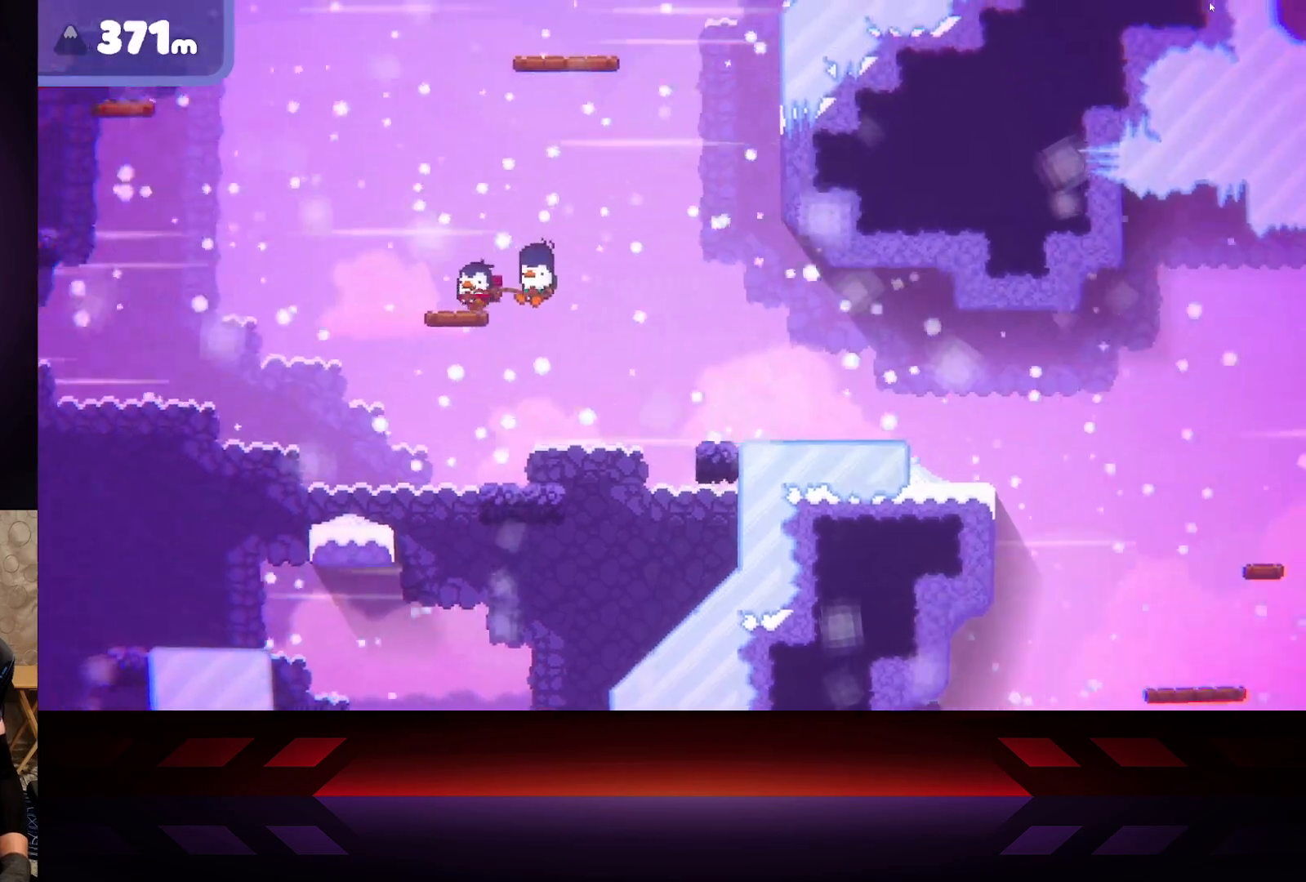
{"buttons": ["X"], "left_stick": "center", "right_stick": "center", "events": [[33, "left_stick", "up-right"], [67, "A", "up"], [83, "left_stick", "right"], [433, "left_stick", "center"]]}
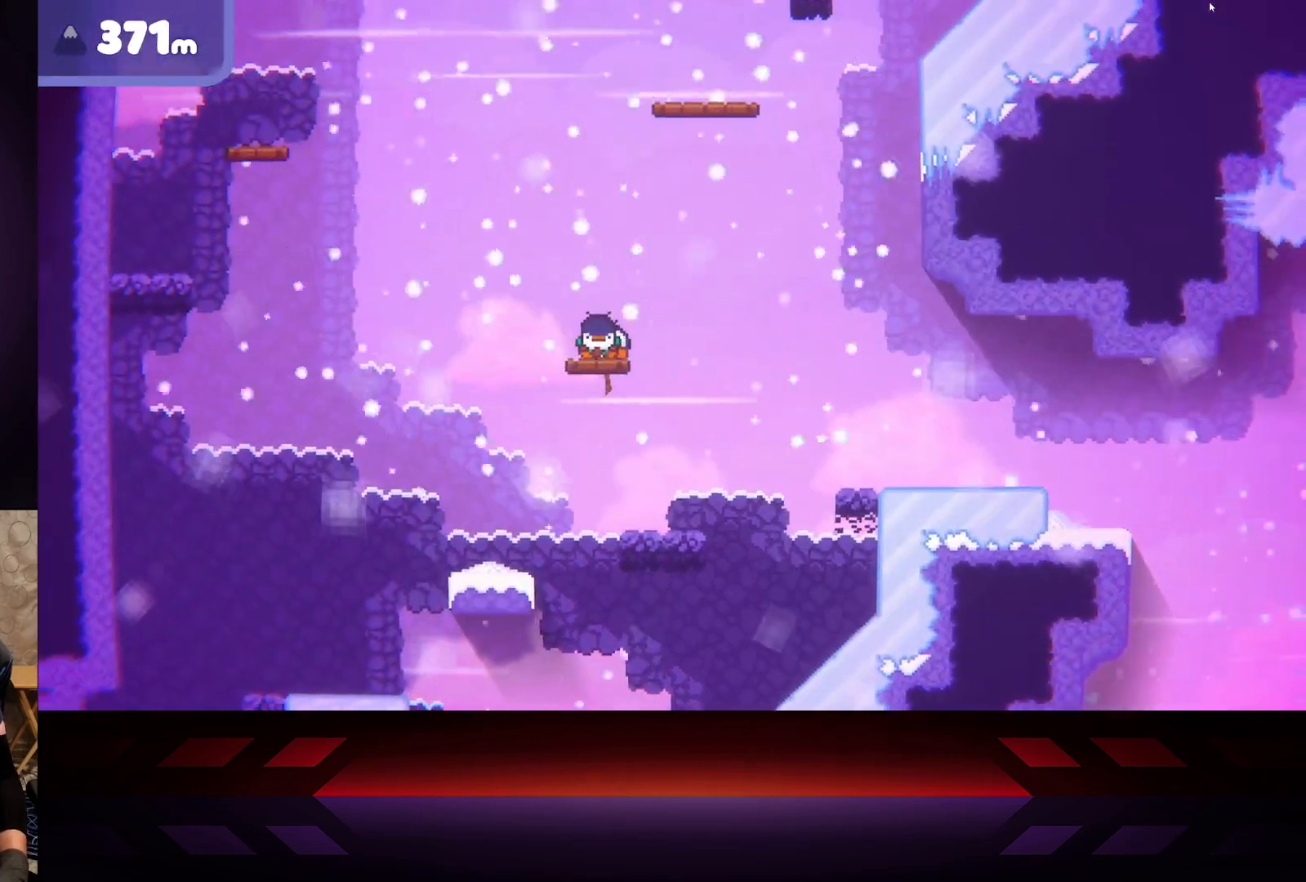
{"buttons": ["X"], "left_stick": "center", "right_stick": "center", "events": []}
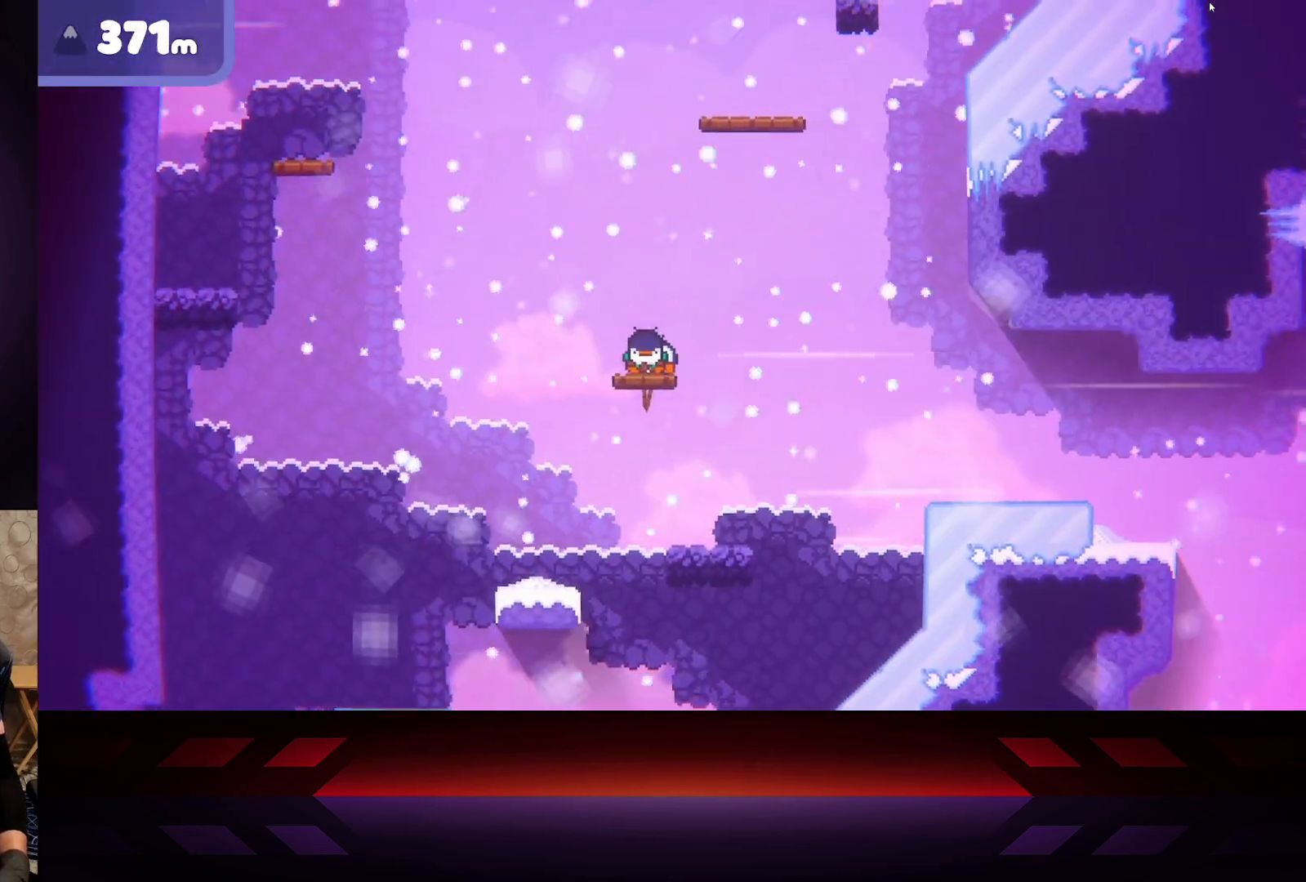
{"buttons": ["X"], "left_stick": "center", "right_stick": "center", "events": []}
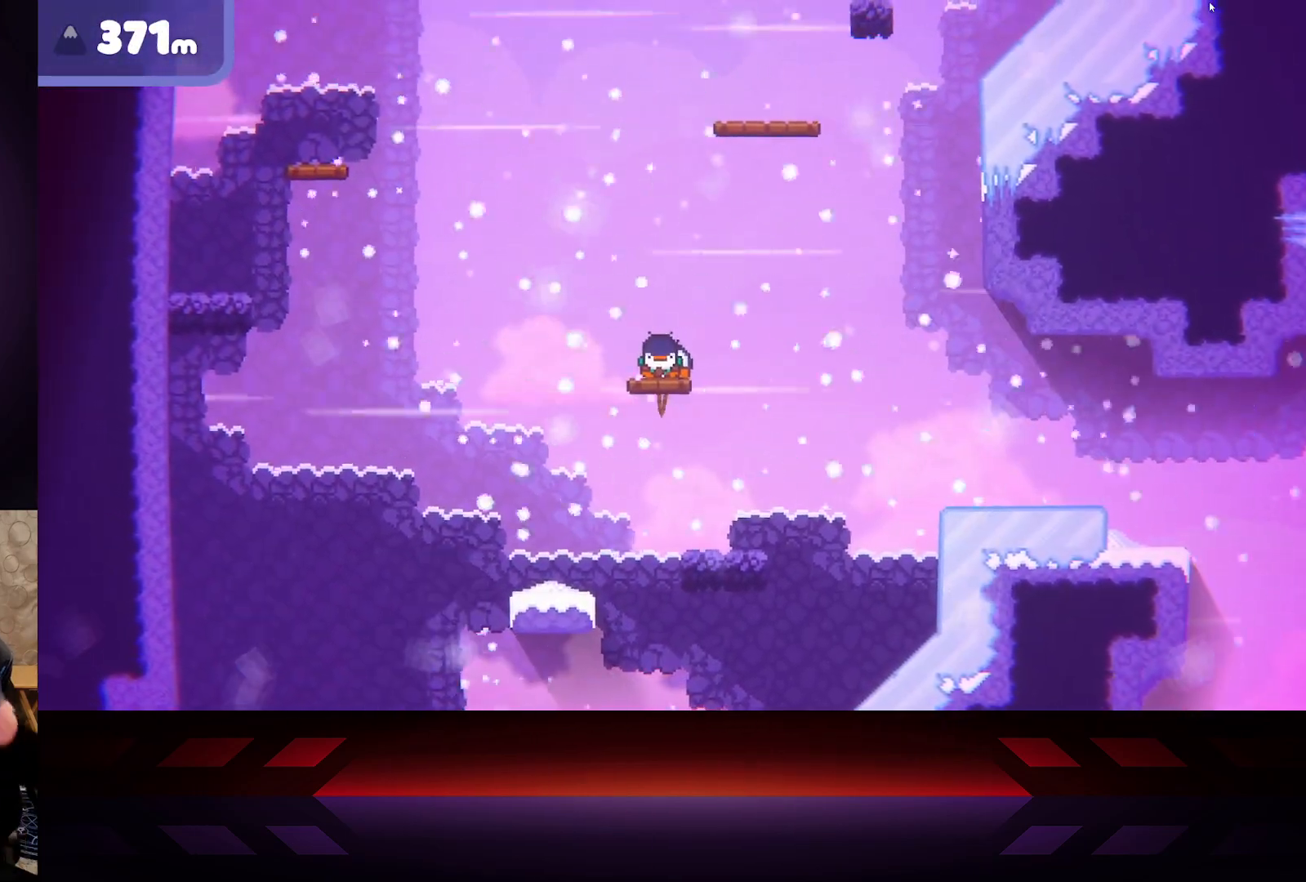
{"buttons": ["X"], "left_stick": "center", "right_stick": "center", "events": []}
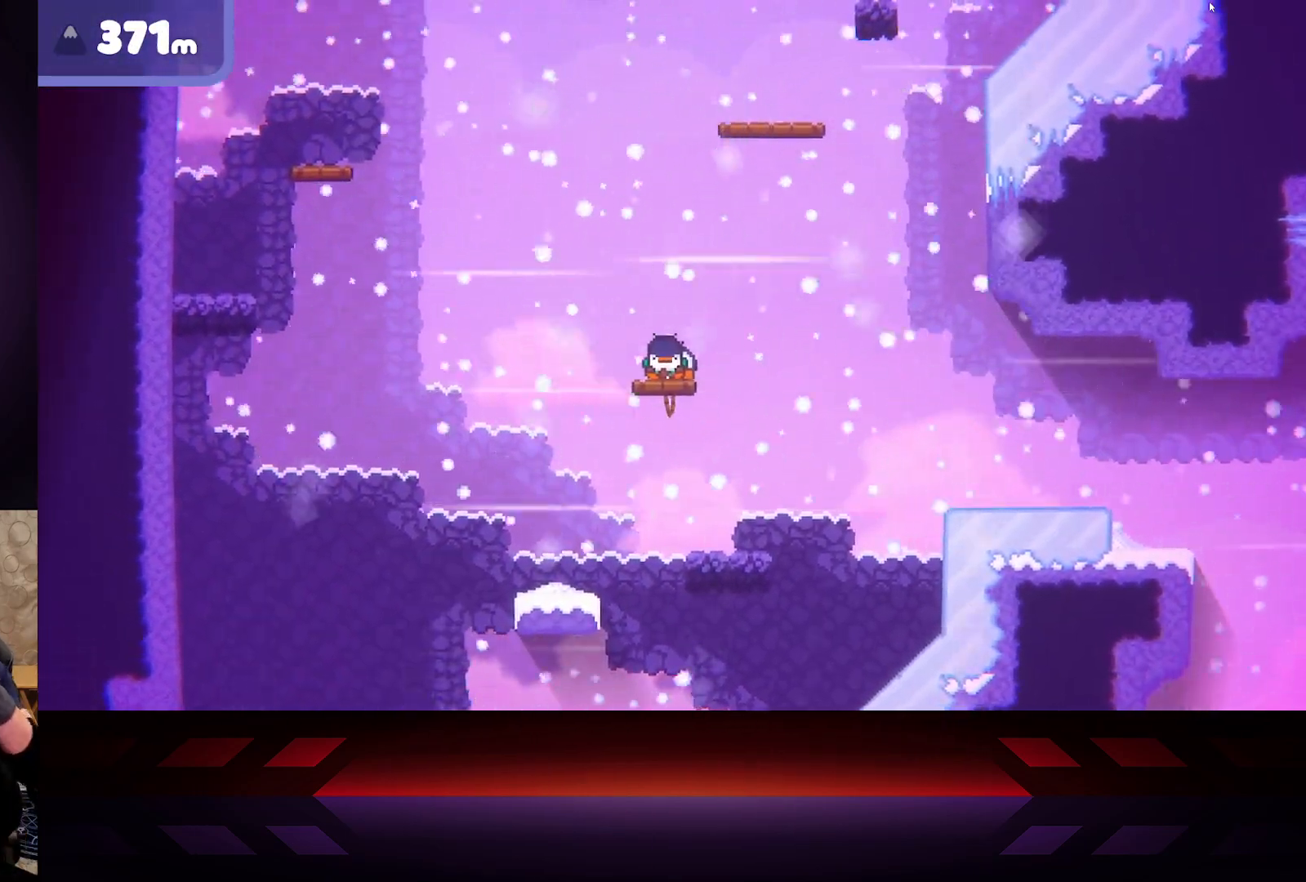
{"buttons": ["X"], "left_stick": "center", "right_stick": "center", "events": []}
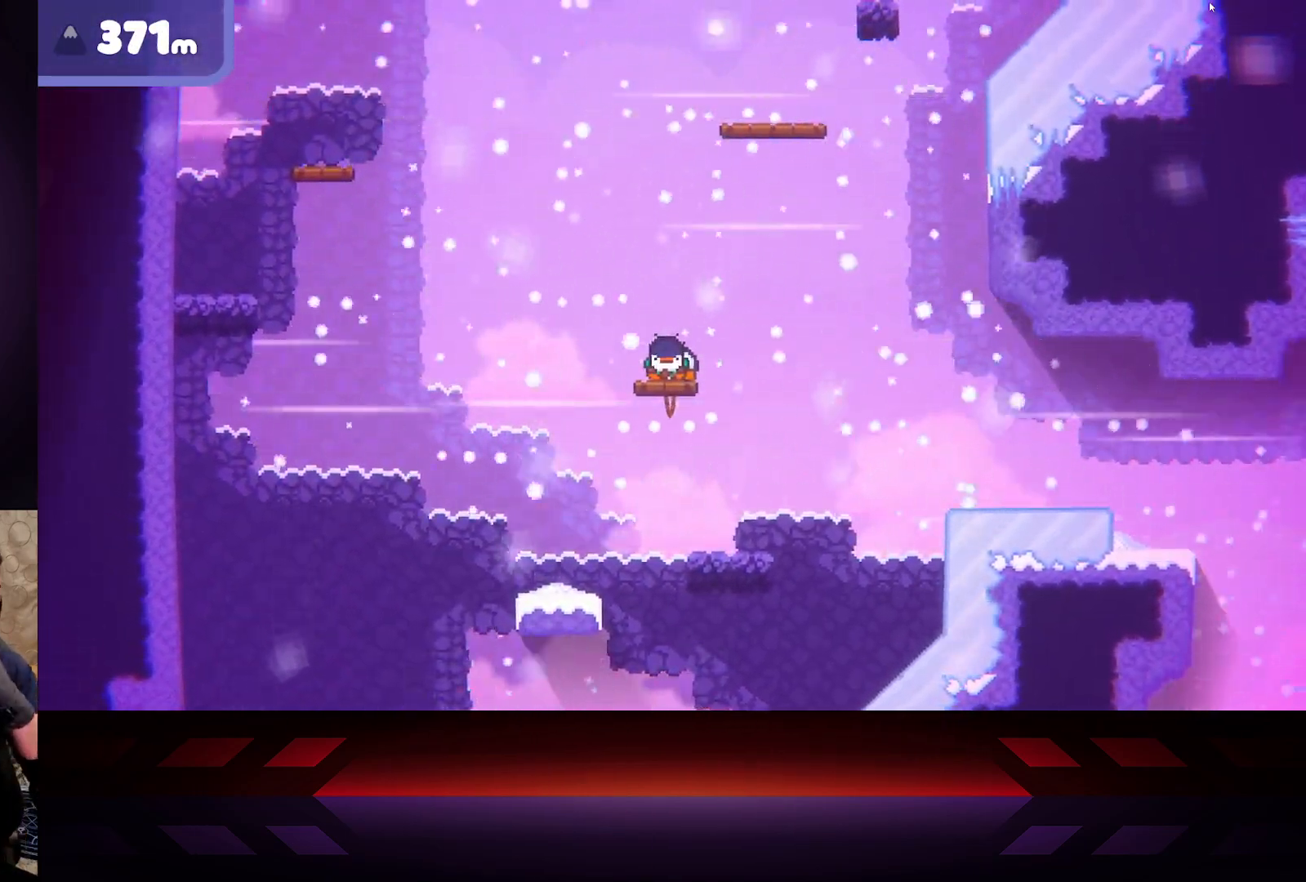
{"buttons": ["X"], "left_stick": "center", "right_stick": "center", "events": []}
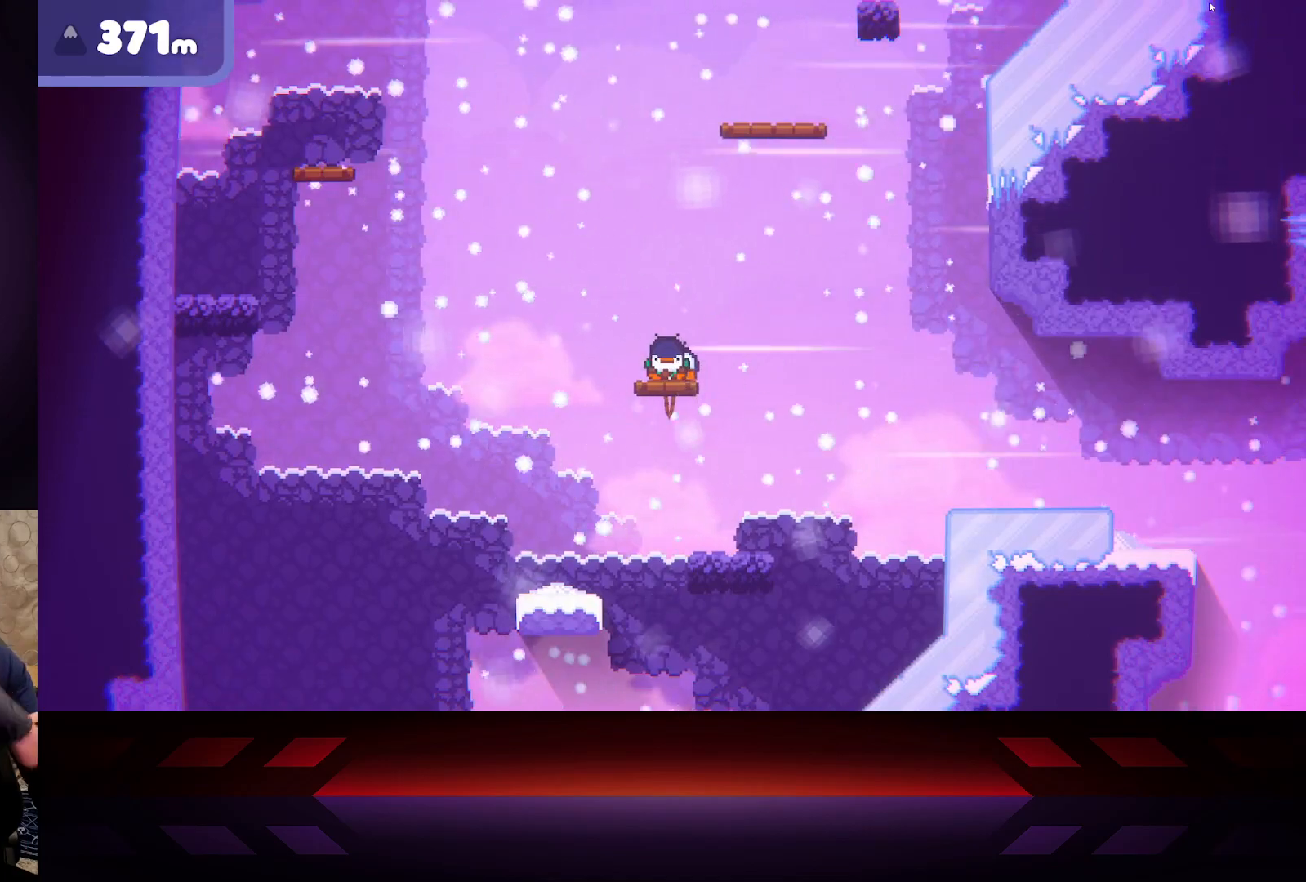
{"buttons": ["X"], "left_stick": "center", "right_stick": "center", "events": []}
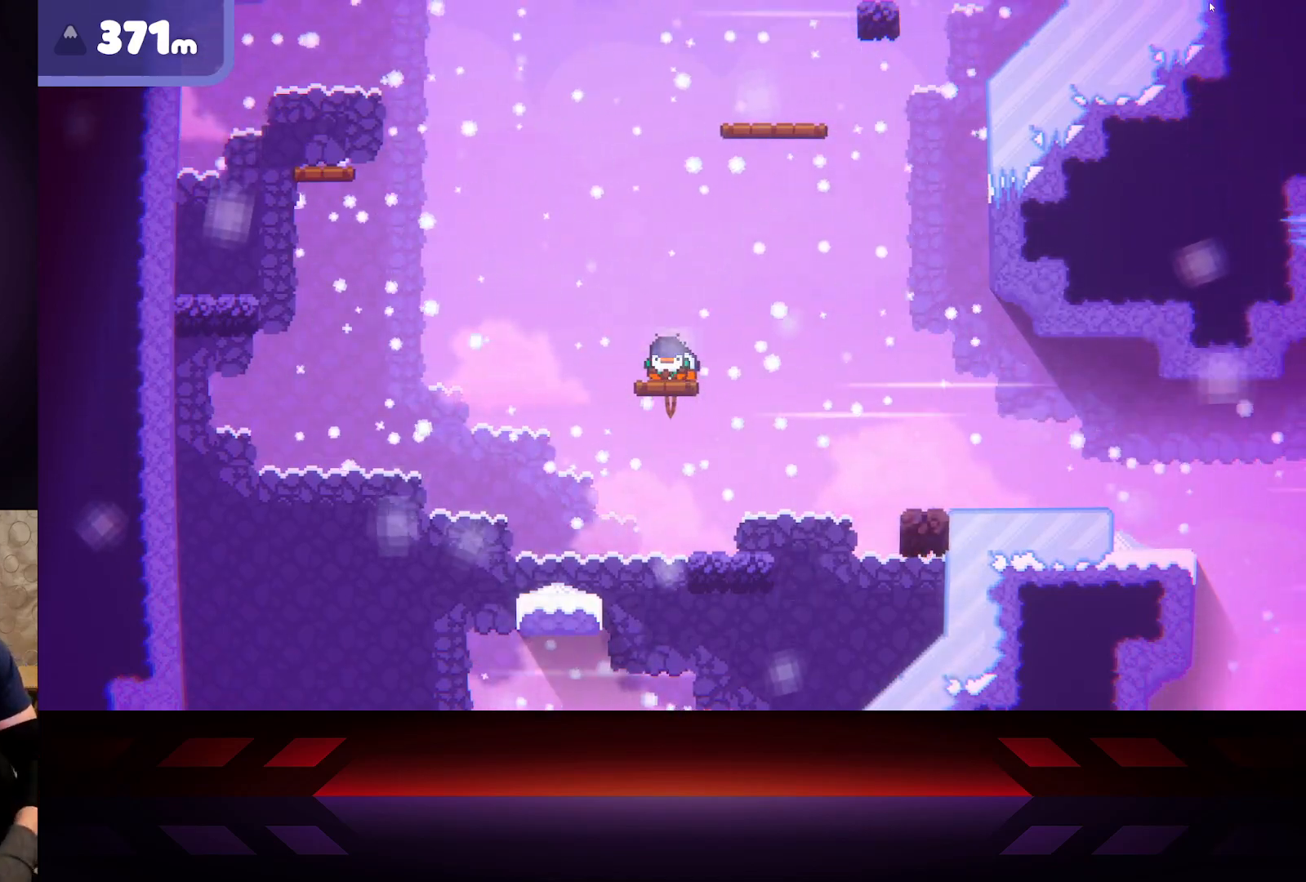
{"buttons": ["X"], "left_stick": "center", "right_stick": "center", "events": []}
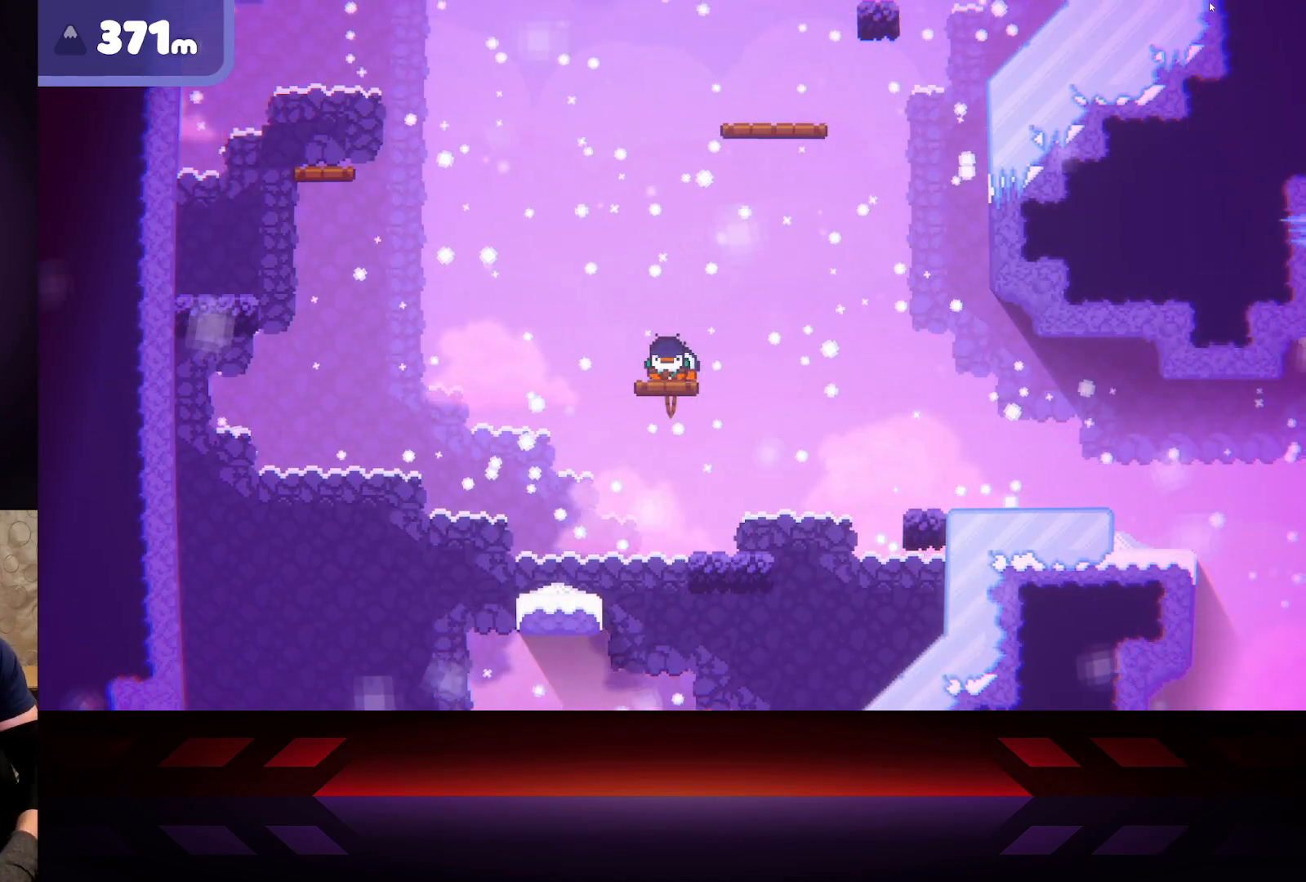
{"buttons": [], "left_stick": "center", "right_stick": "center", "events": [[350, "X", "up"]]}
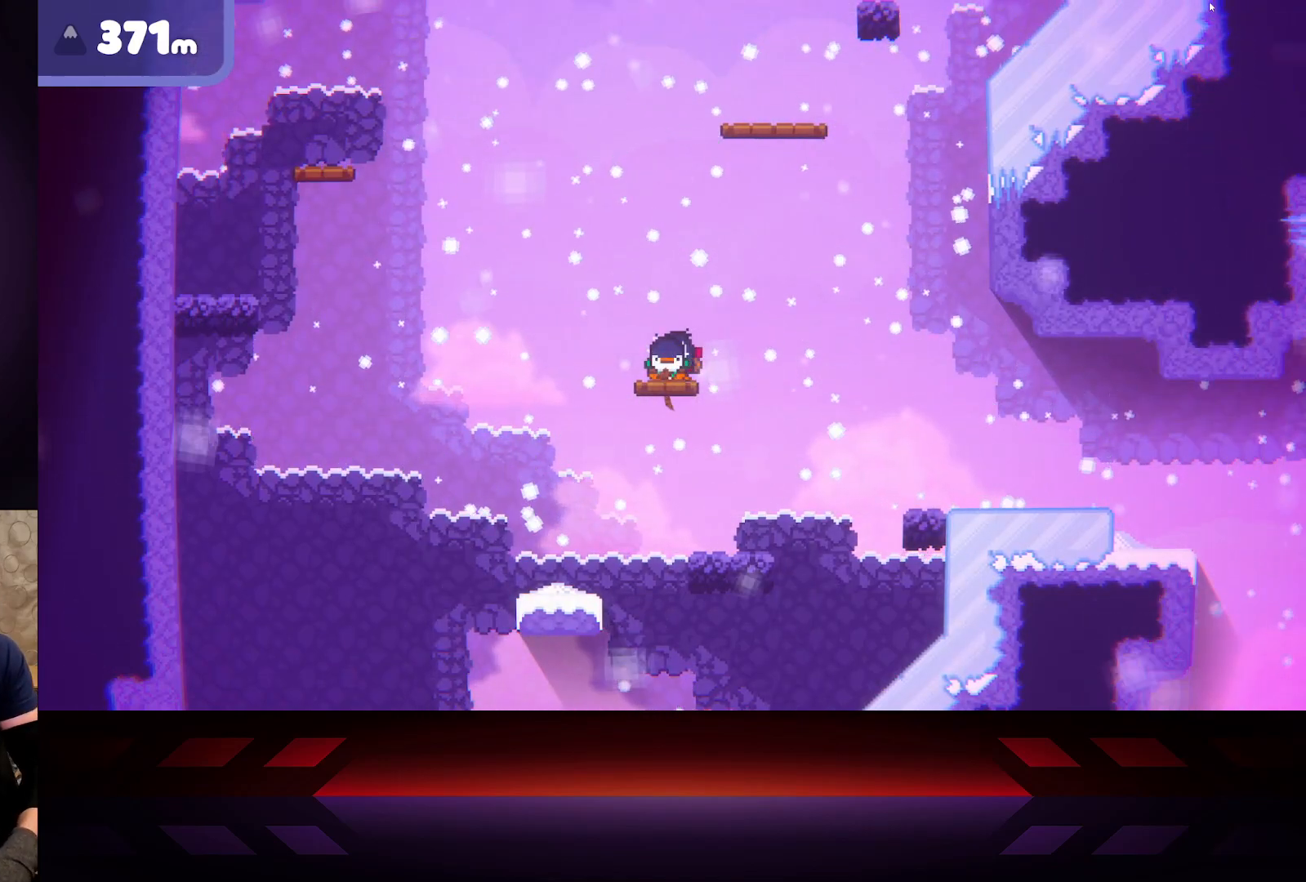
{"buttons": [], "left_stick": "center", "right_stick": "center", "events": [[133, "left_stick", "right"], [250, "left_stick", "center"]]}